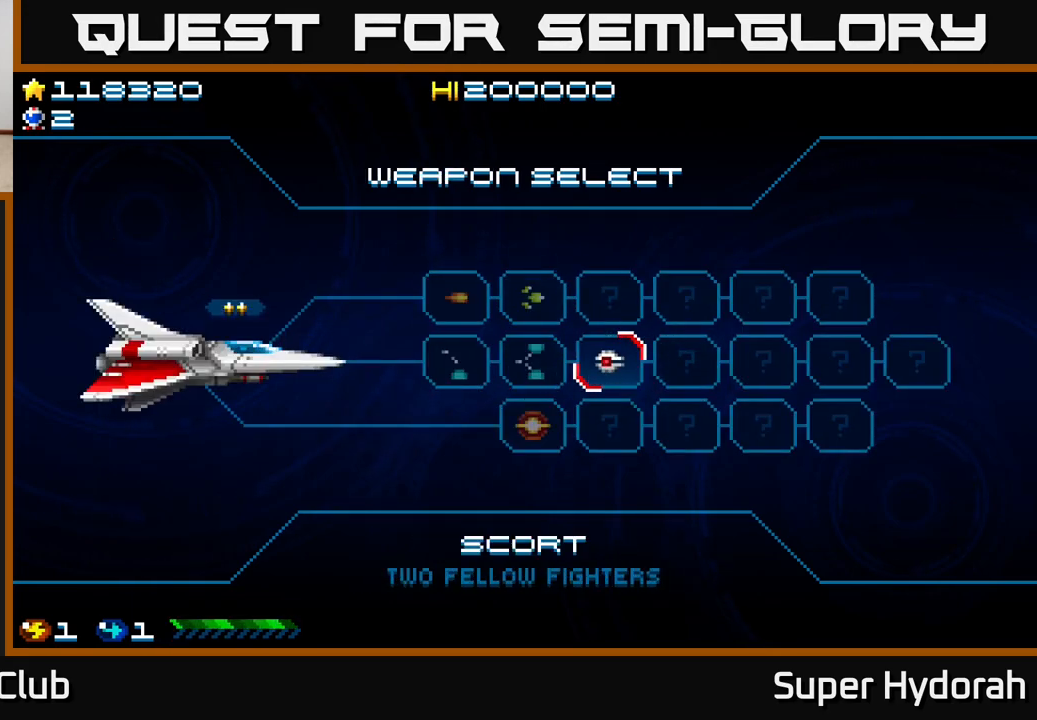
Gameplay with a controller (Xbox layout); each line is a JSON object with the inputs held at the frame after it. "events" lists button and stick changes between this image and that frame as [ms after this image, input, new state], when the widget could be followed in between. Not read: left_stick right_stick.
{"buttons": [], "events": []}
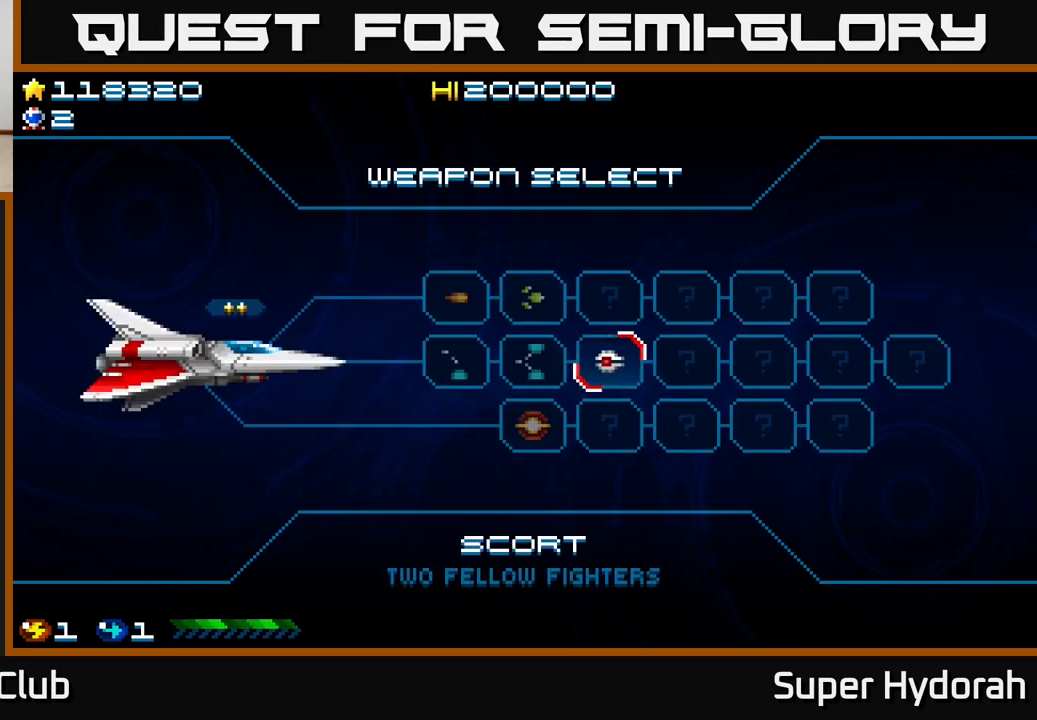
{"buttons": [], "events": [[50, "A", "down"], [167, "A", "up"]]}
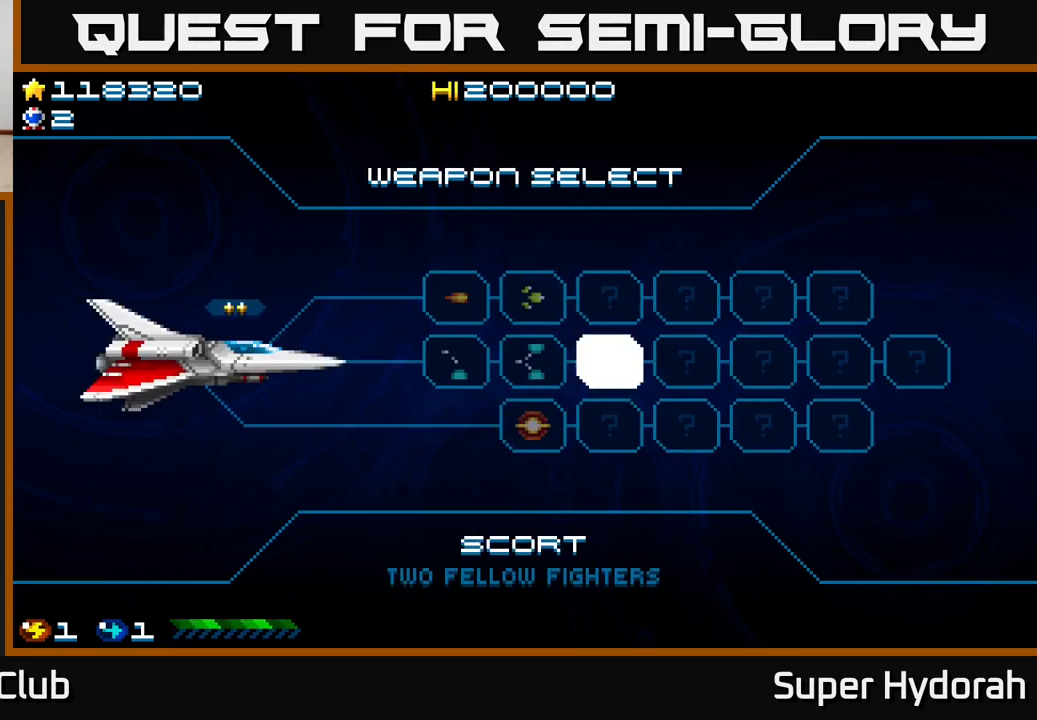
{"buttons": [], "events": []}
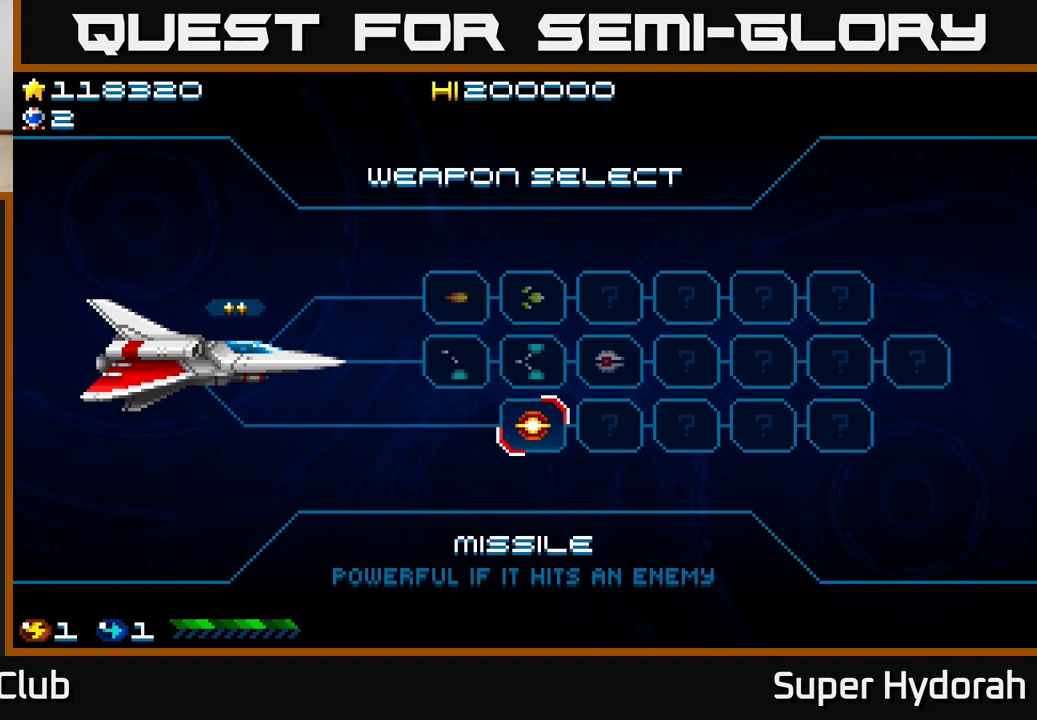
{"buttons": [], "events": [[150, "A", "down"], [250, "A", "up"]]}
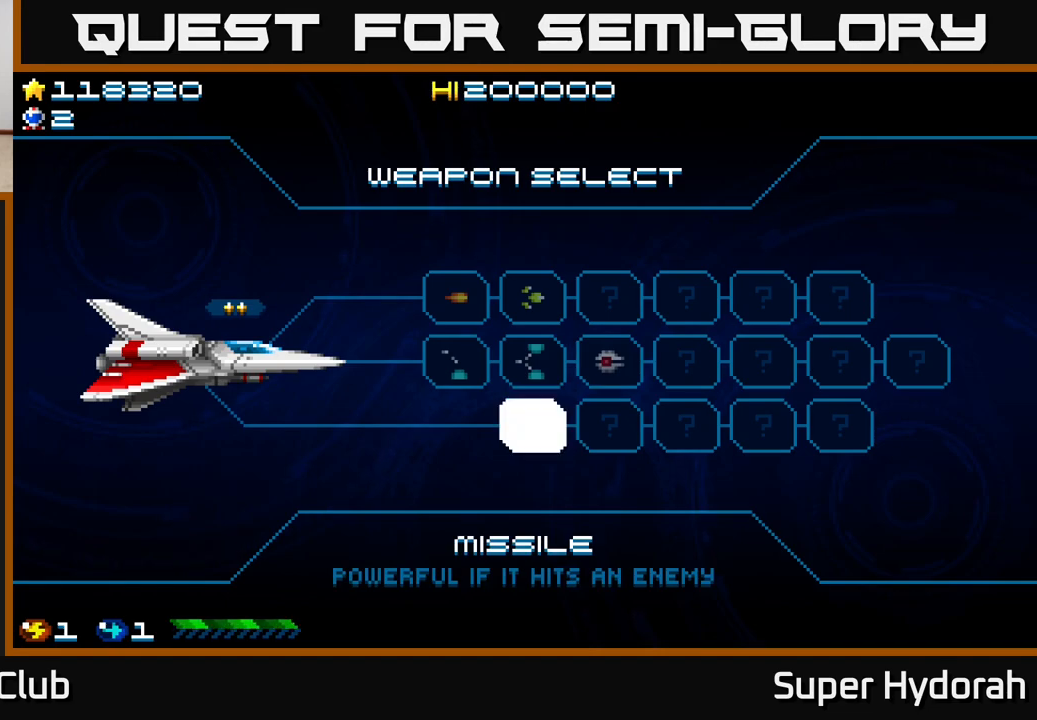
{"buttons": [], "events": []}
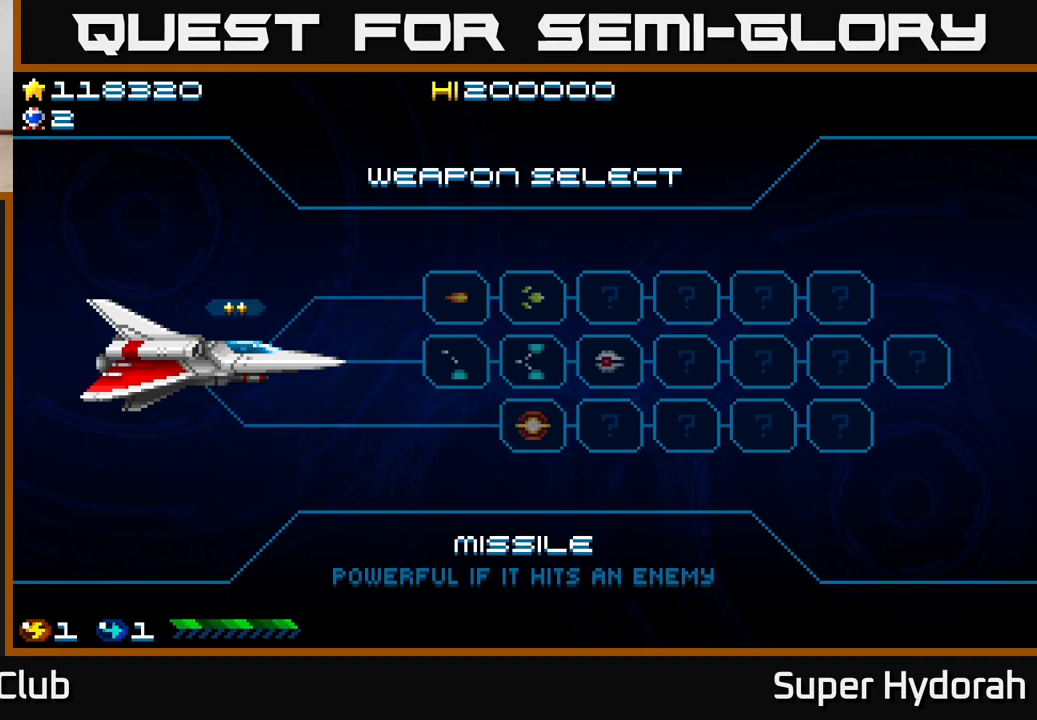
{"buttons": [], "events": []}
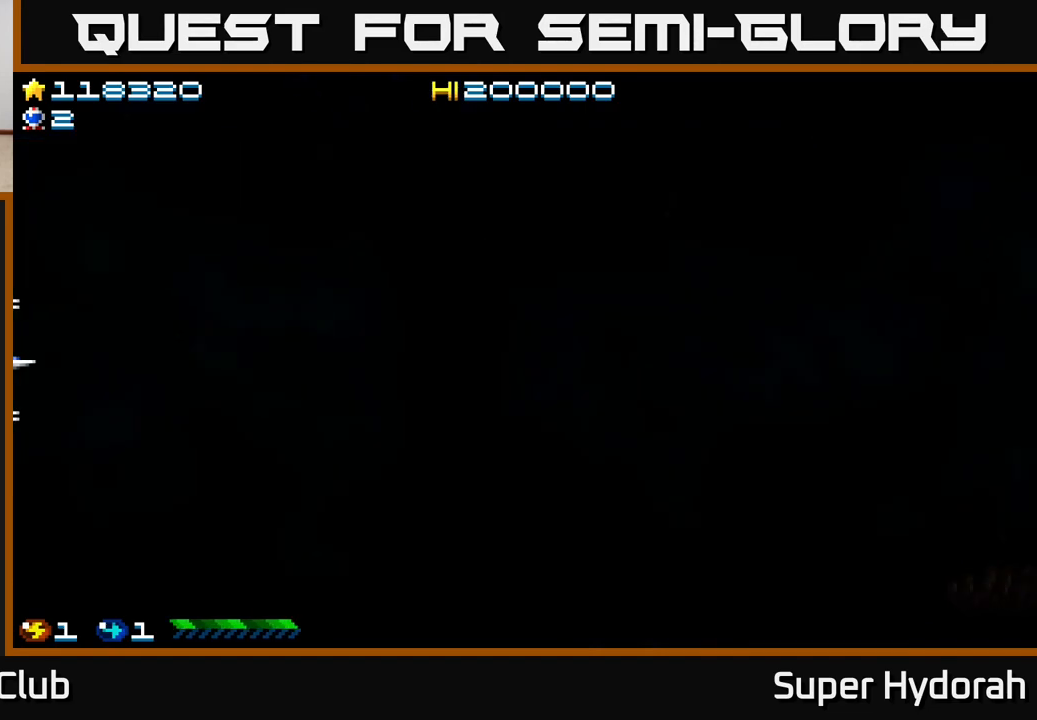
{"buttons": [], "events": []}
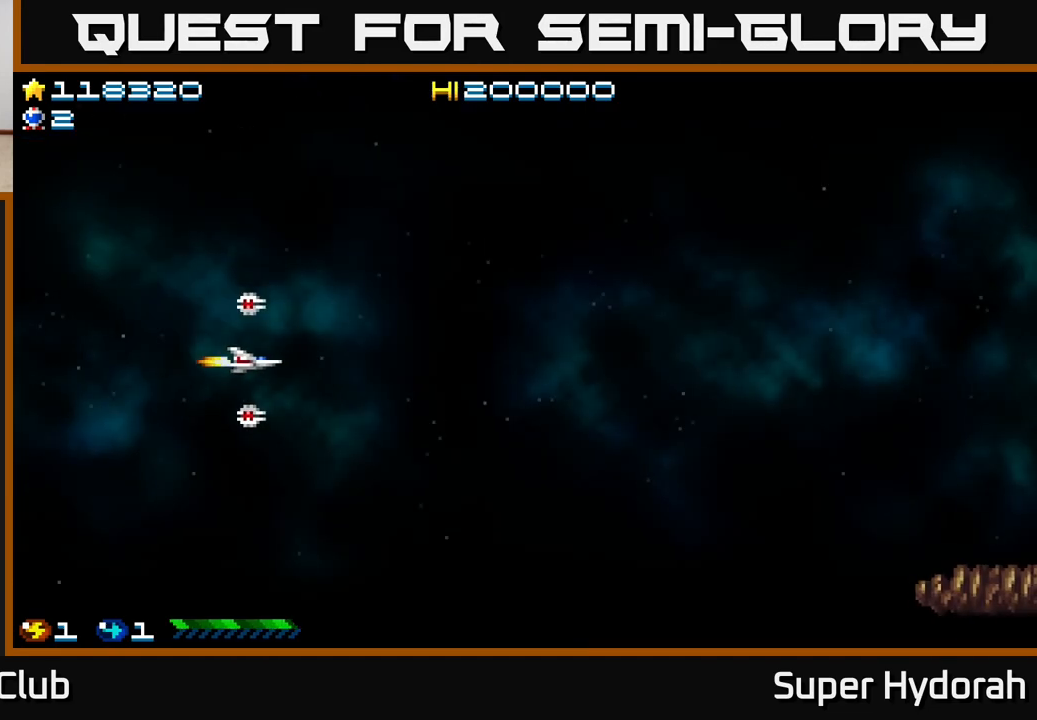
{"buttons": ["A", "DPAD_RIGHT"], "events": [[67, "DPAD_RIGHT", "down"], [183, "A", "down"]]}
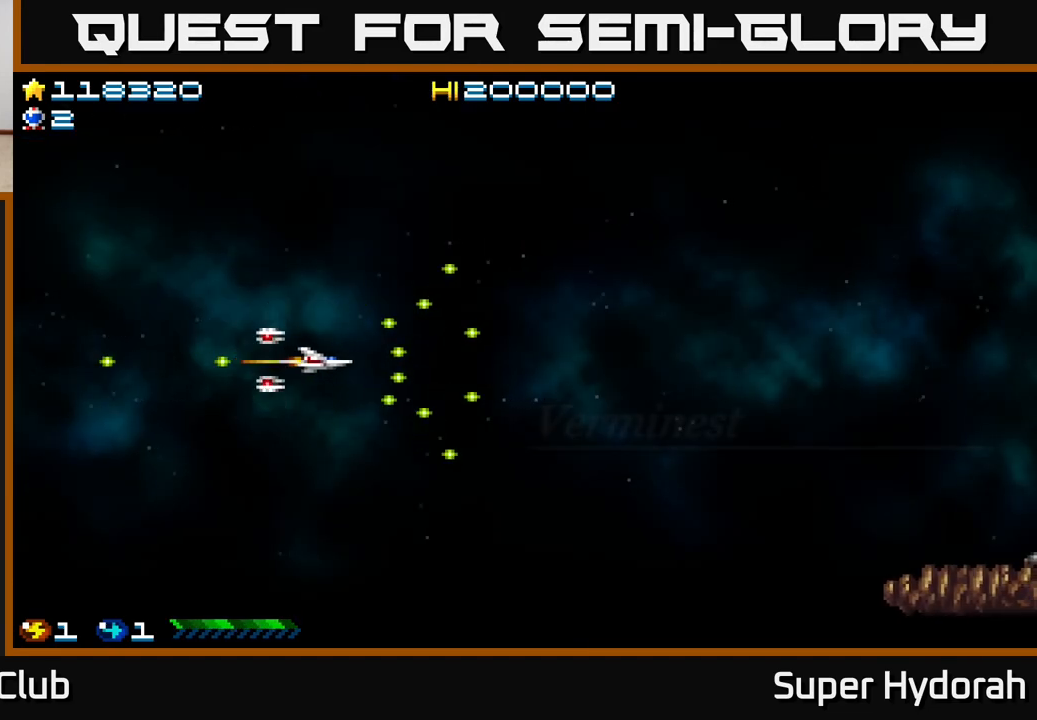
{"buttons": ["A", "DPAD_RIGHT"], "events": []}
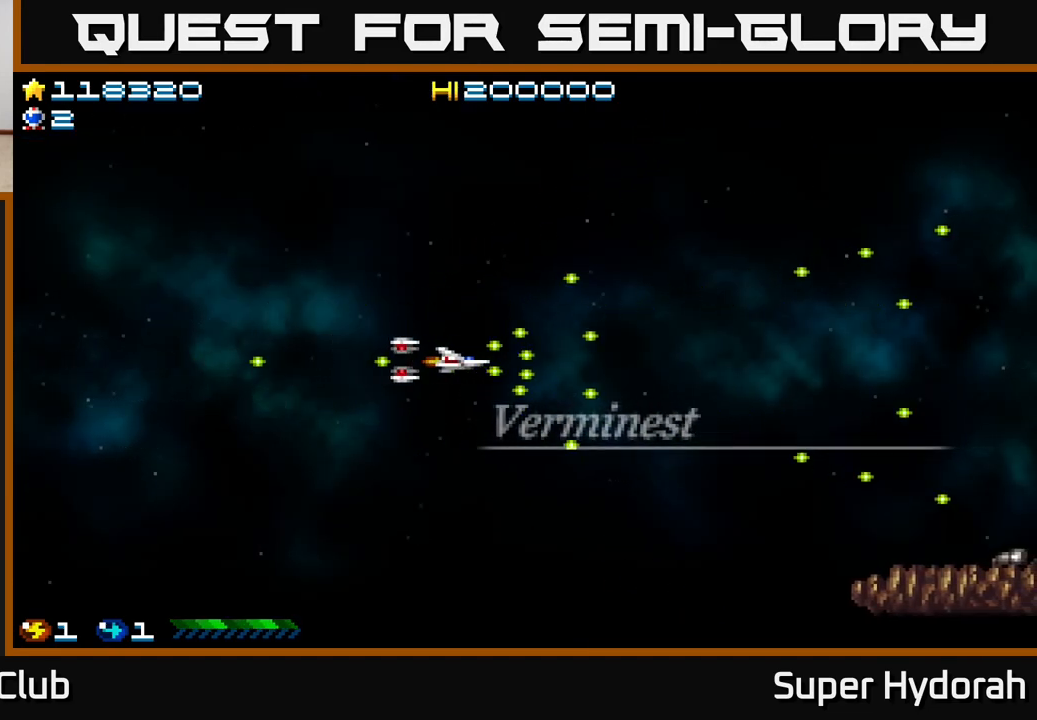
{"buttons": ["A"], "events": [[483, "DPAD_RIGHT", "up"]]}
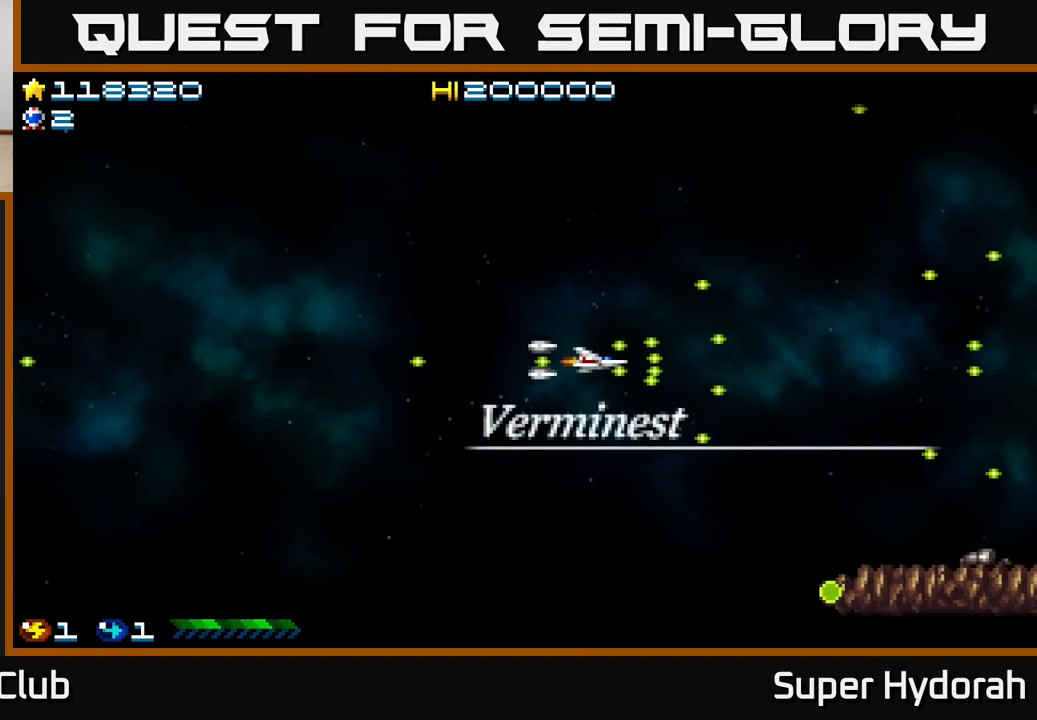
{"buttons": [], "events": [[17, "DPAD_UP", "down"], [267, "A", "up"], [400, "DPAD_UP", "up"]]}
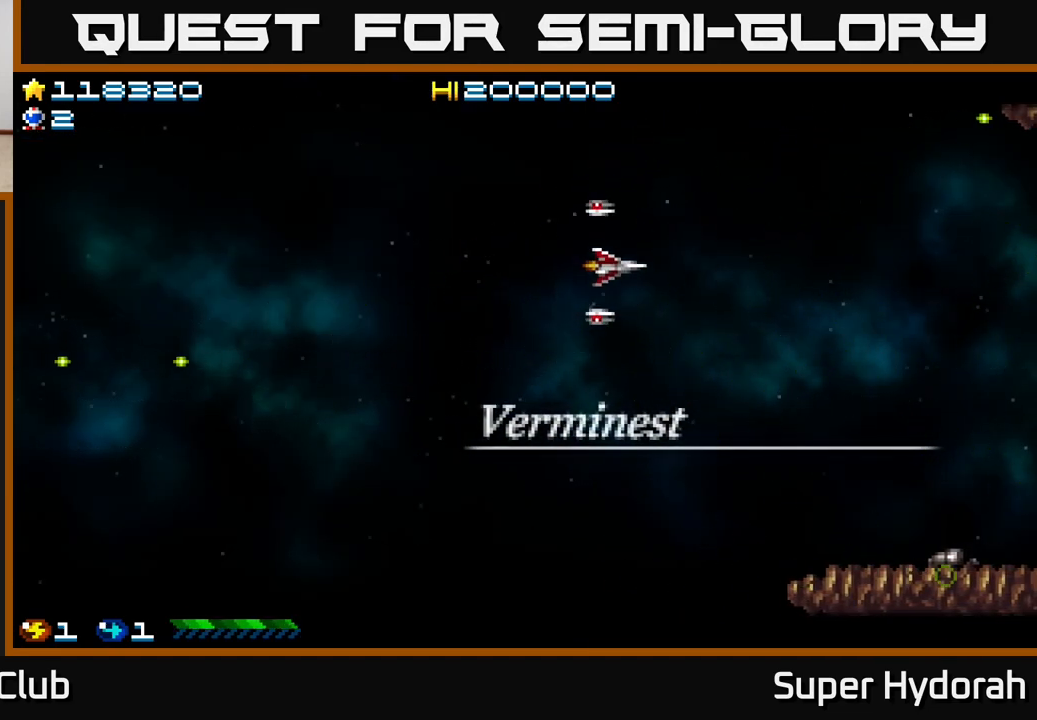
{"buttons": ["DPAD_DOWN"], "events": [[67, "DPAD_DOWN", "down"], [150, "A", "down"], [200, "A", "up"], [400, "A", "down"], [450, "A", "up"]]}
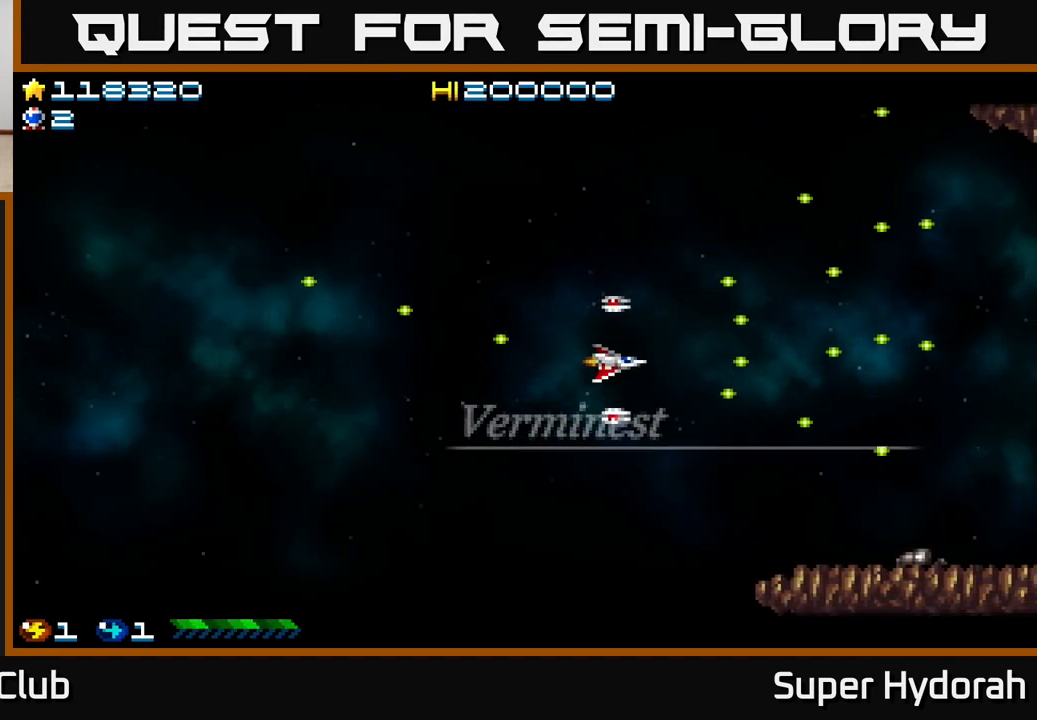
{"buttons": ["DPAD_UP"], "events": [[100, "A", "down"], [300, "A", "up"], [350, "A", "down"], [367, "DPAD_DOWN", "up"], [417, "DPAD_UP", "down"], [483, "A", "up"]]}
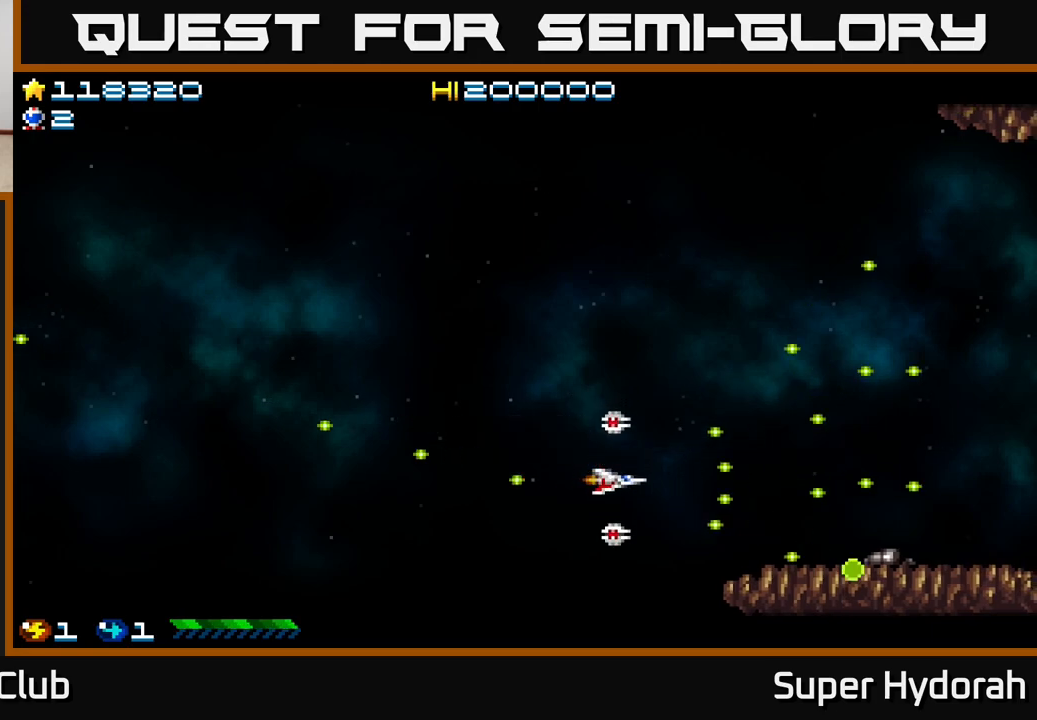
{"buttons": ["A", "DPAD_LEFT"], "events": [[50, "A", "down"], [267, "DPAD_LEFT", "down"], [300, "DPAD_UP", "up"]]}
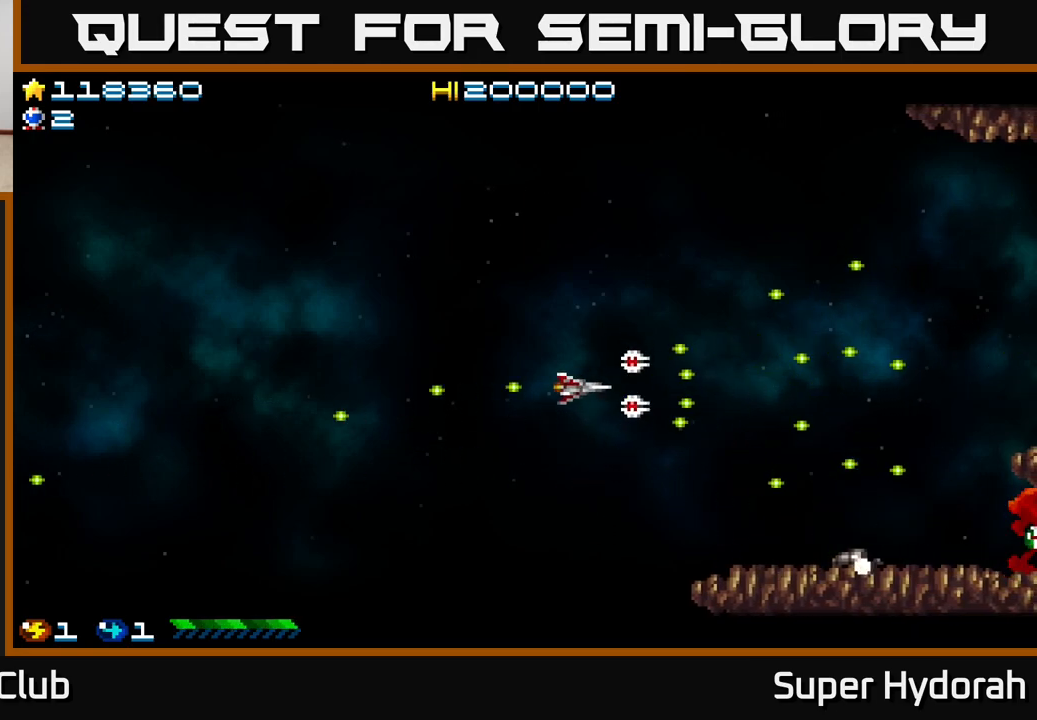
{"buttons": ["A", "DPAD_RIGHT"], "events": [[200, "DPAD_LEFT", "up"], [233, "DPAD_RIGHT", "down"]]}
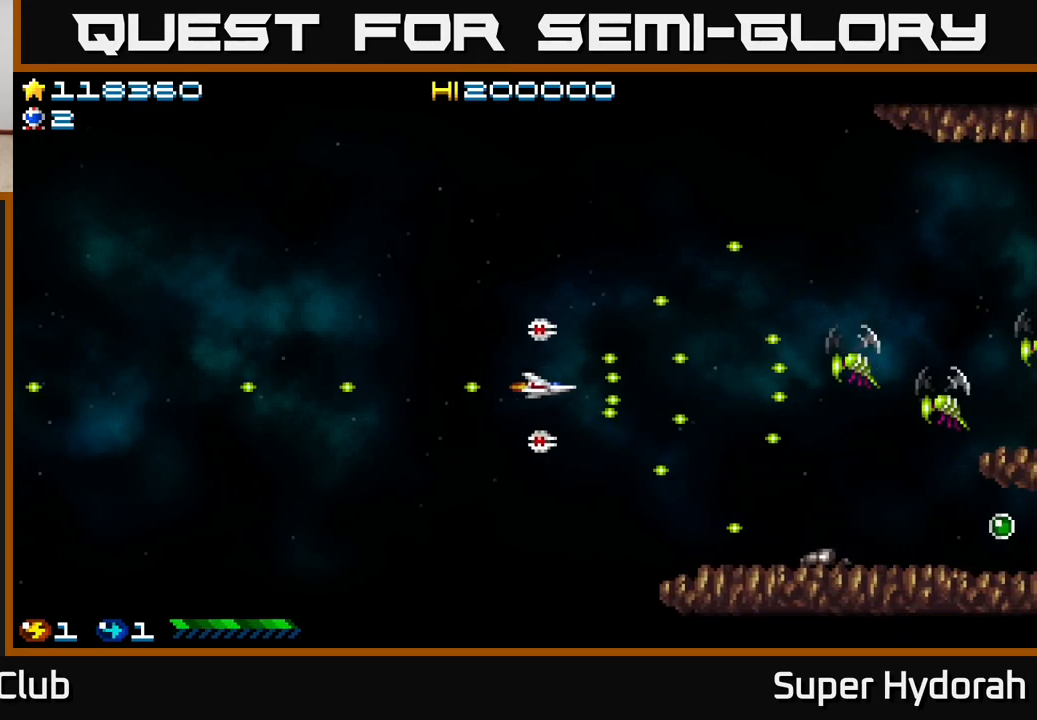
{"buttons": ["A", "DPAD_LEFT"], "events": [[117, "DPAD_RIGHT", "up"], [150, "DPAD_LEFT", "down"]]}
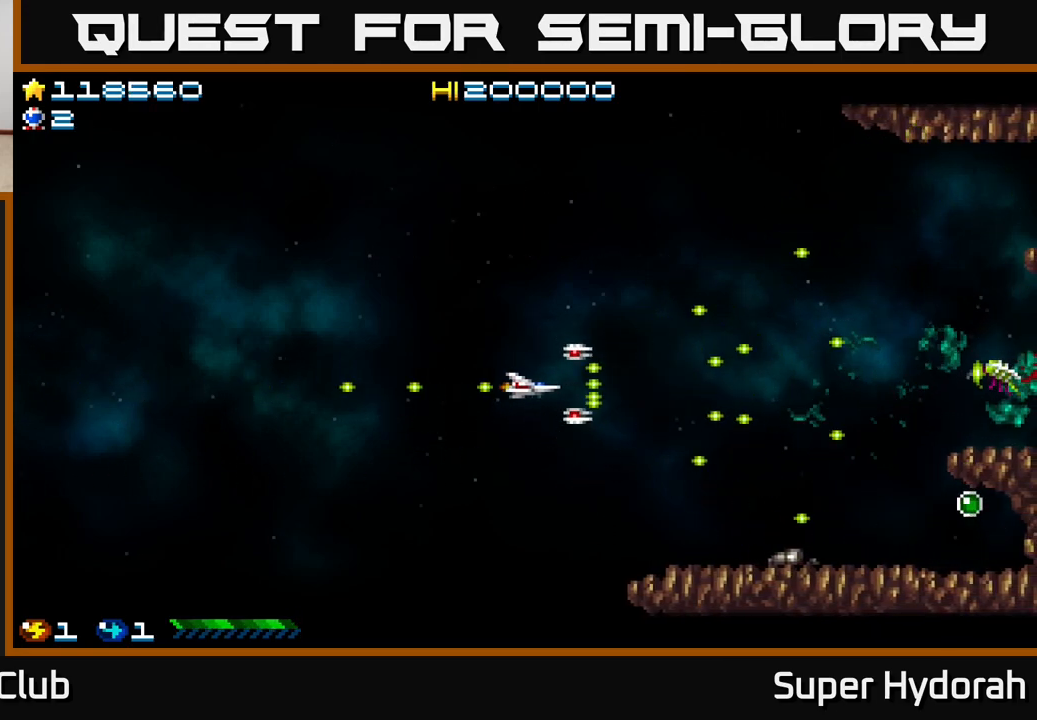
{"buttons": ["A", "DPAD_UP", "DPAD_RIGHT"], "events": [[233, "DPAD_LEFT", "up"], [233, "DPAD_UP", "down"], [283, "DPAD_RIGHT", "down"]]}
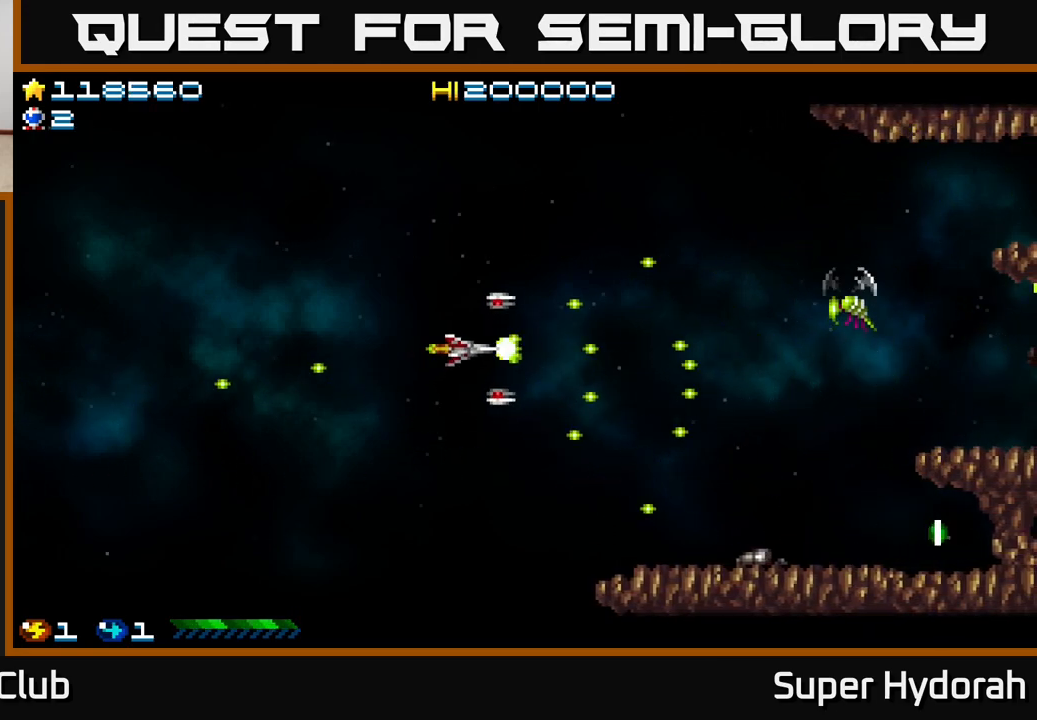
{"buttons": ["A", "DPAD_DOWN", "DPAD_RIGHT"], "events": [[133, "DPAD_UP", "up"], [300, "DPAD_DOWN", "down"]]}
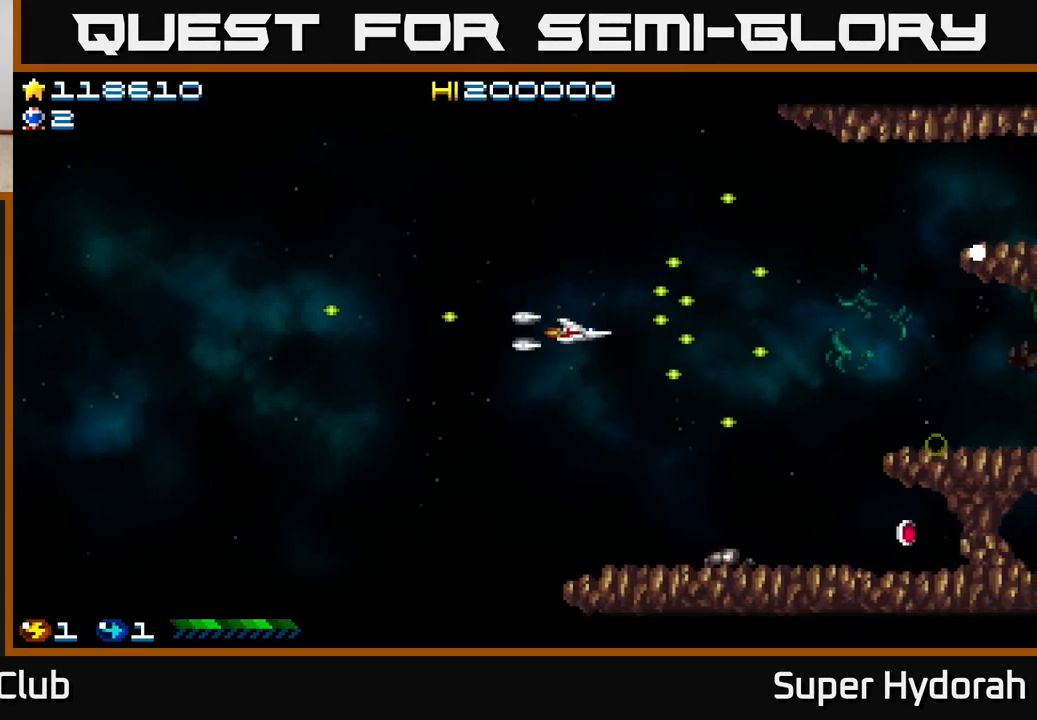
{"buttons": ["A", "DPAD_UP", "DPAD_LEFT"], "events": [[433, "DPAD_RIGHT", "up"], [450, "DPAD_DOWN", "up"], [483, "DPAD_LEFT", "down"], [500, "DPAD_UP", "down"]]}
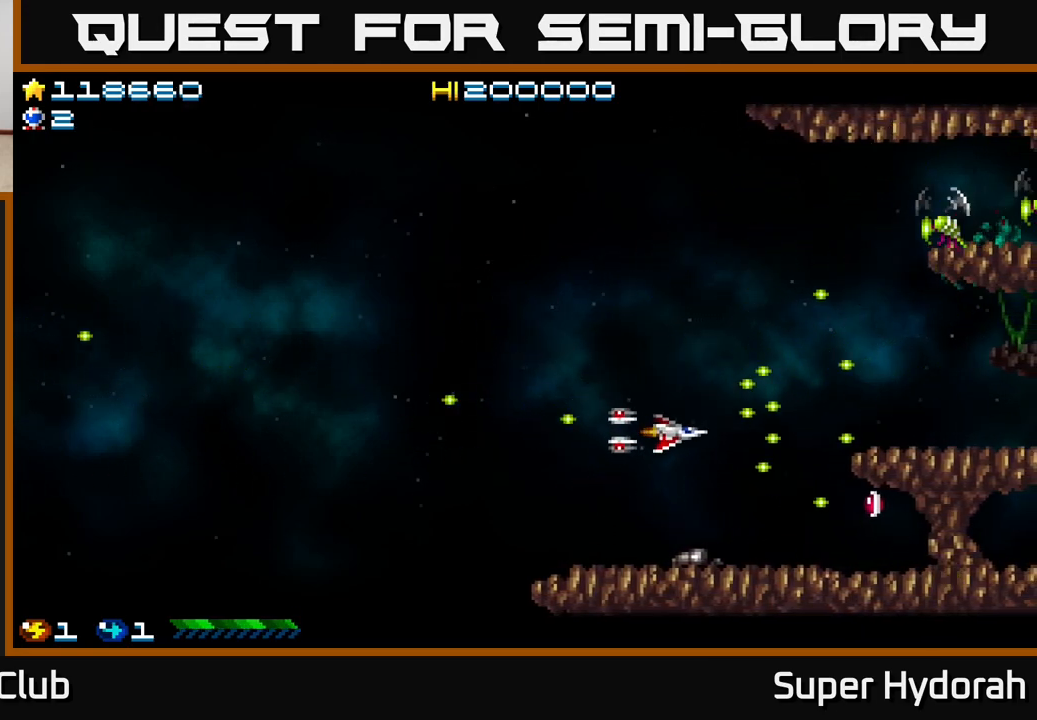
{"buttons": ["A", "DPAD_UP"], "events": [[467, "DPAD_LEFT", "up"]]}
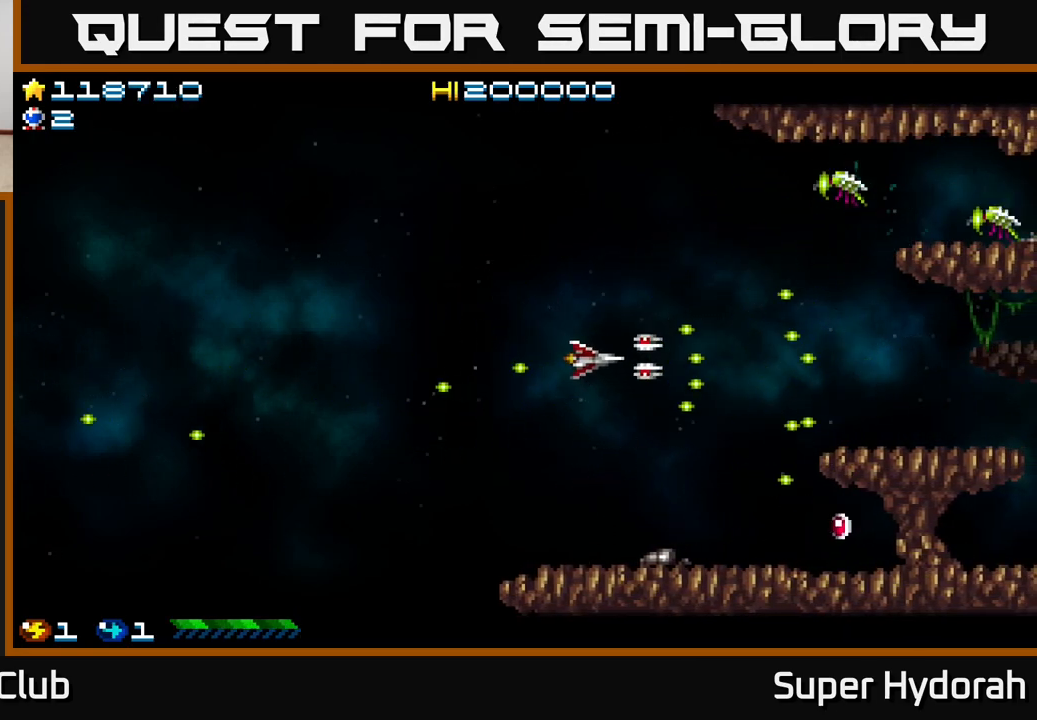
{"buttons": ["A", "DPAD_RIGHT"], "events": [[100, "DPAD_LEFT", "down"], [300, "DPAD_UP", "up"], [383, "DPAD_LEFT", "up"], [417, "DPAD_RIGHT", "down"]]}
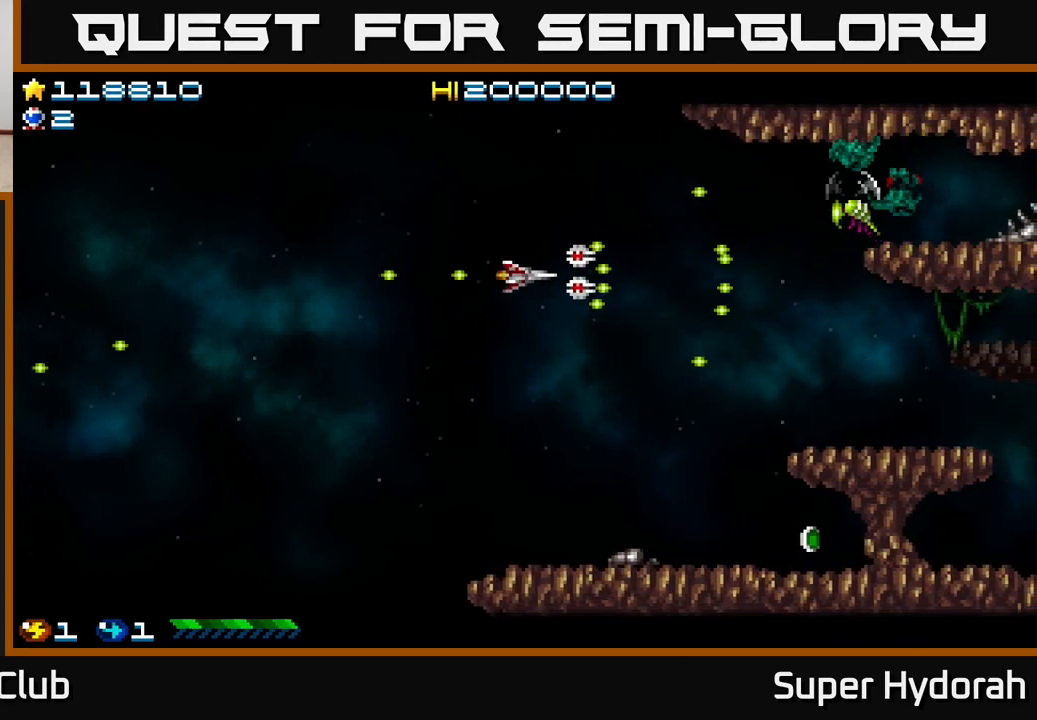
{"buttons": ["A", "DPAD_DOWN"], "events": [[17, "DPAD_DOWN", "down"], [67, "DPAD_RIGHT", "up"]]}
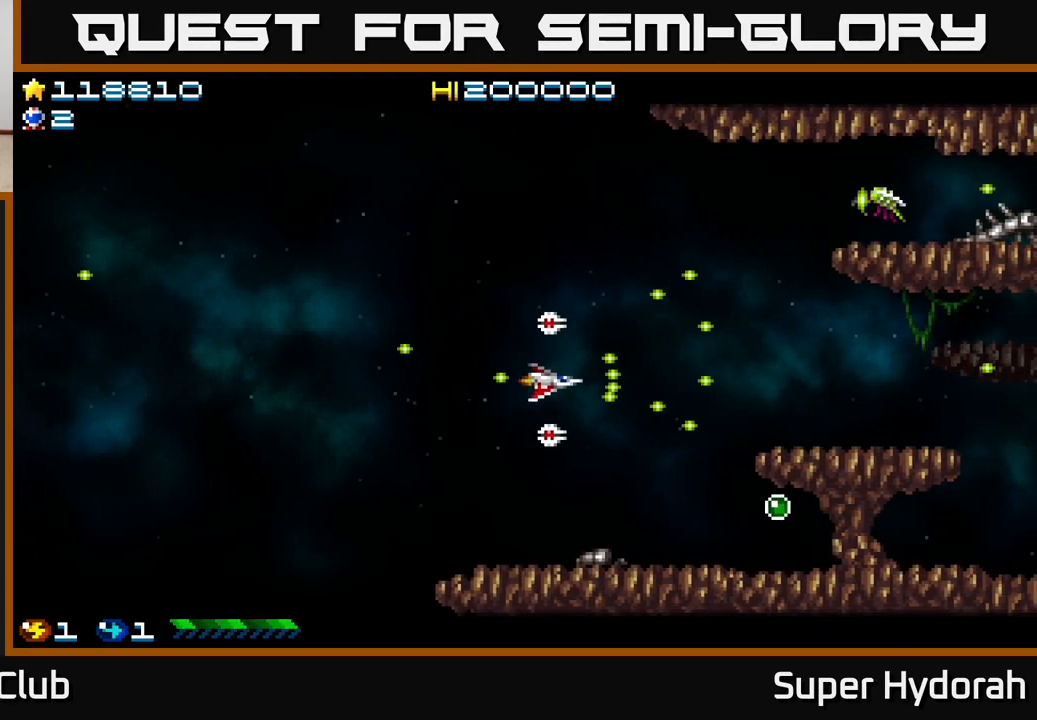
{"buttons": ["A", "DPAD_DOWN", "DPAD_RIGHT"], "events": [[50, "DPAD_DOWN", "up"], [67, "DPAD_LEFT", "down"], [83, "DPAD_UP", "down"], [183, "DPAD_LEFT", "up"], [383, "DPAD_UP", "up"], [433, "DPAD_DOWN", "down"], [483, "DPAD_RIGHT", "down"]]}
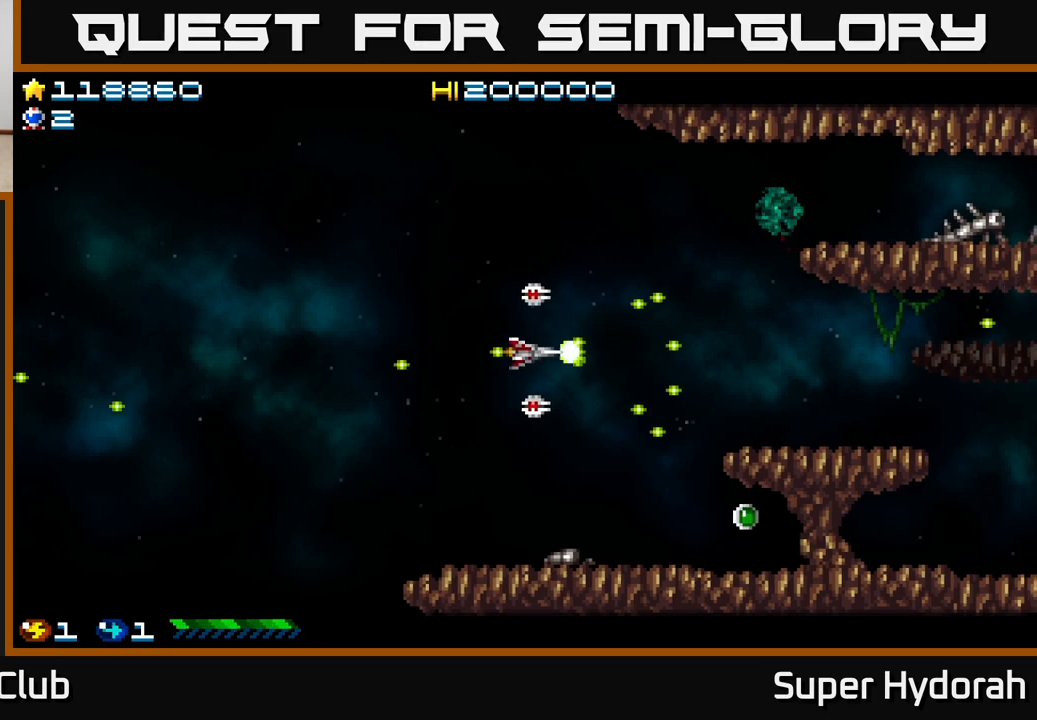
{"buttons": ["A", "DPAD_DOWN"], "events": [[133, "DPAD_RIGHT", "up"], [233, "A", "up"], [400, "A", "down"]]}
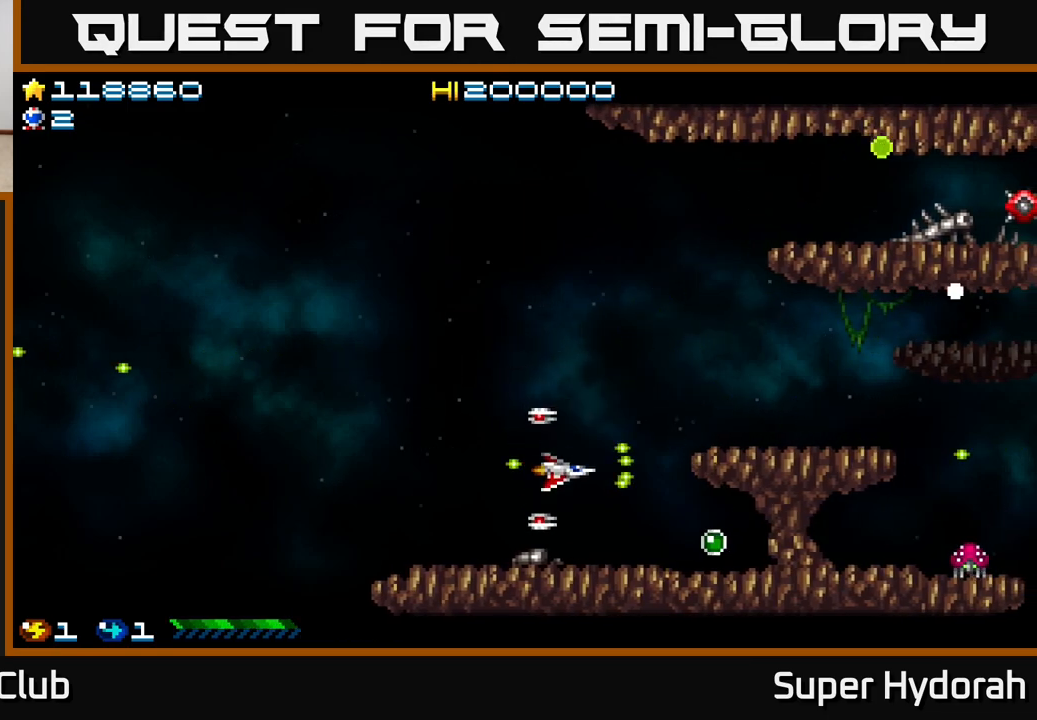
{"buttons": ["A", "DPAD_RIGHT"], "events": [[17, "DPAD_RIGHT", "down"], [33, "DPAD_DOWN", "up"], [83, "DPAD_DOWN", "down"], [167, "DPAD_RIGHT", "up"], [183, "DPAD_DOWN", "up"], [383, "DPAD_DOWN", "down"], [433, "DPAD_RIGHT", "down"], [450, "DPAD_DOWN", "up"]]}
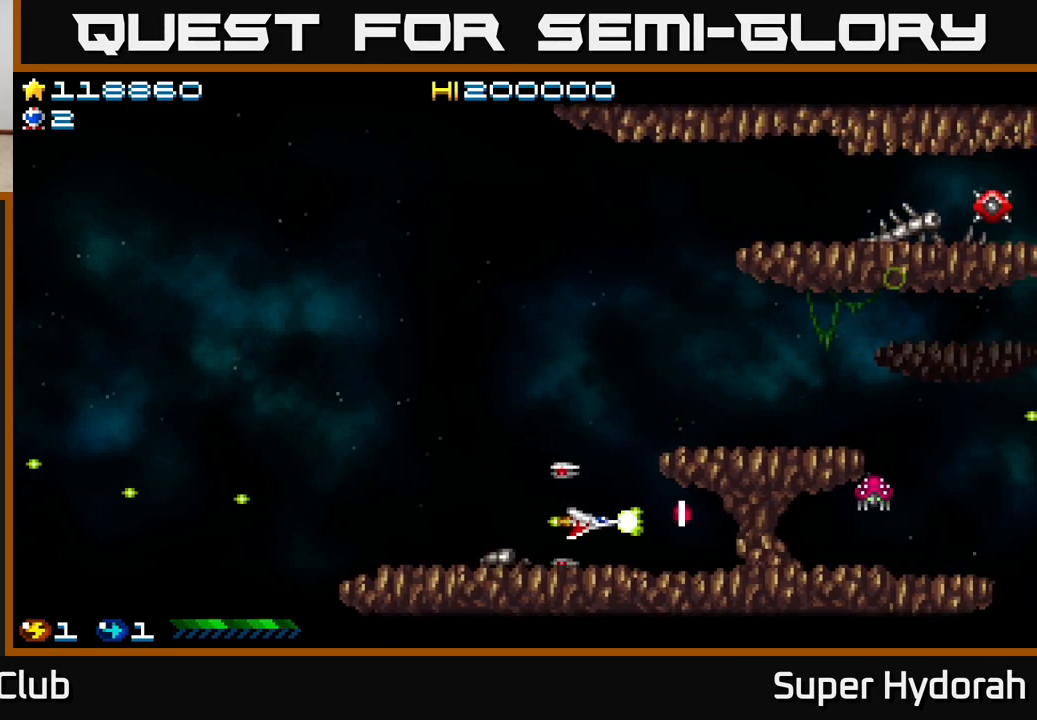
{"buttons": ["A", "DPAD_UP", "DPAD_LEFT"], "events": [[217, "DPAD_RIGHT", "up"], [267, "DPAD_LEFT", "down"], [500, "DPAD_UP", "down"]]}
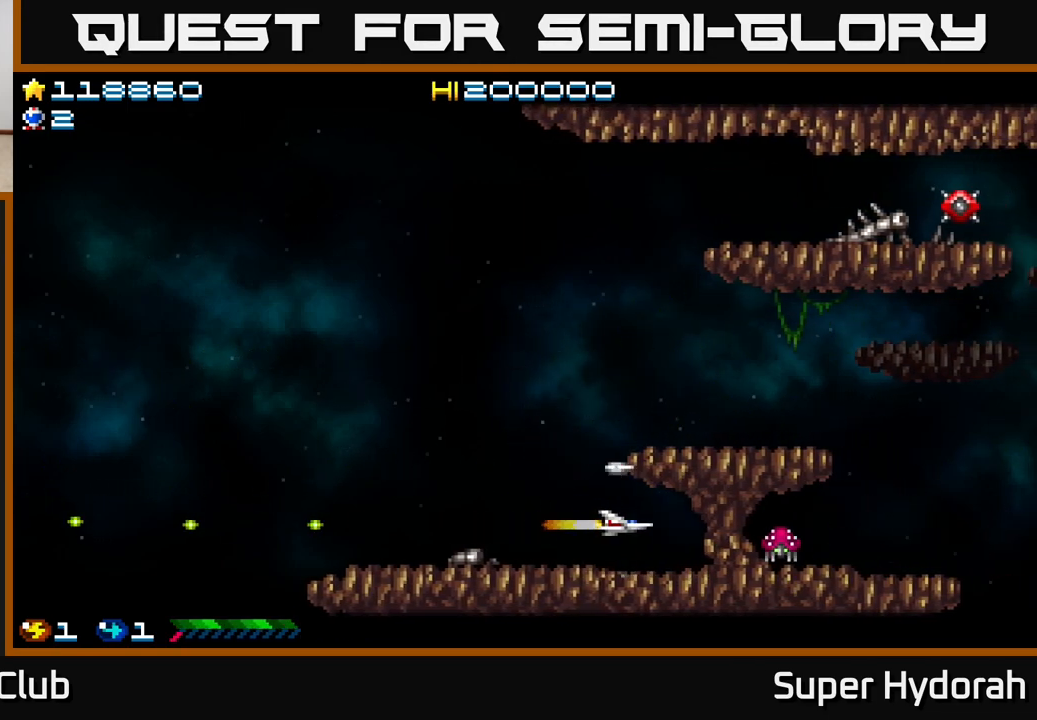
{"buttons": ["A", "DPAD_LEFT"], "events": [[17, "DPAD_LEFT", "up"], [83, "DPAD_UP", "up"], [150, "DPAD_LEFT", "down"]]}
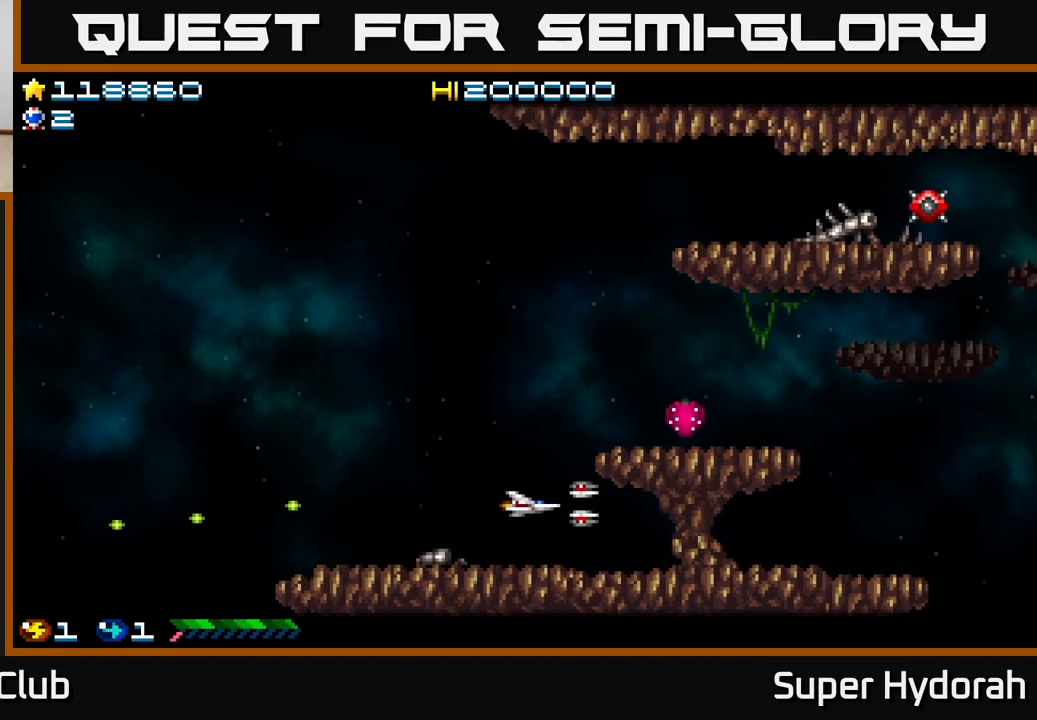
{"buttons": ["A", "DPAD_UP", "DPAD_LEFT"], "events": [[83, "DPAD_UP", "down"]]}
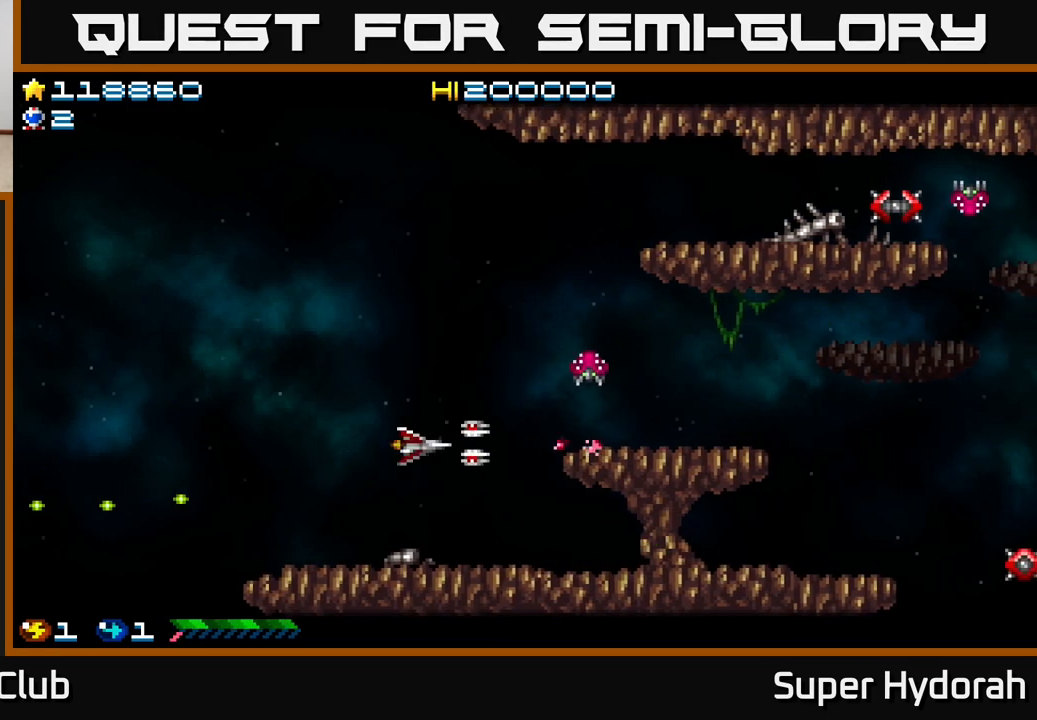
{"buttons": ["A", "DPAD_UP"], "events": [[283, "DPAD_LEFT", "up"]]}
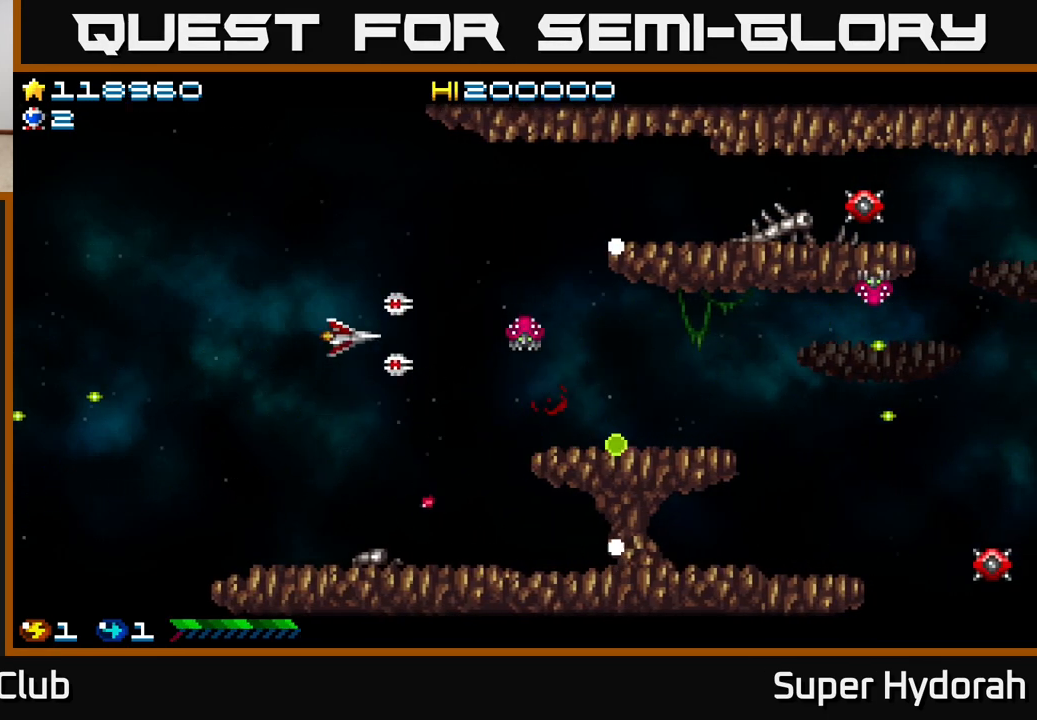
{"buttons": ["A", "DPAD_DOWN"], "events": [[250, "DPAD_RIGHT", "down"], [283, "DPAD_UP", "up"], [333, "DPAD_DOWN", "down"], [333, "DPAD_RIGHT", "up"]]}